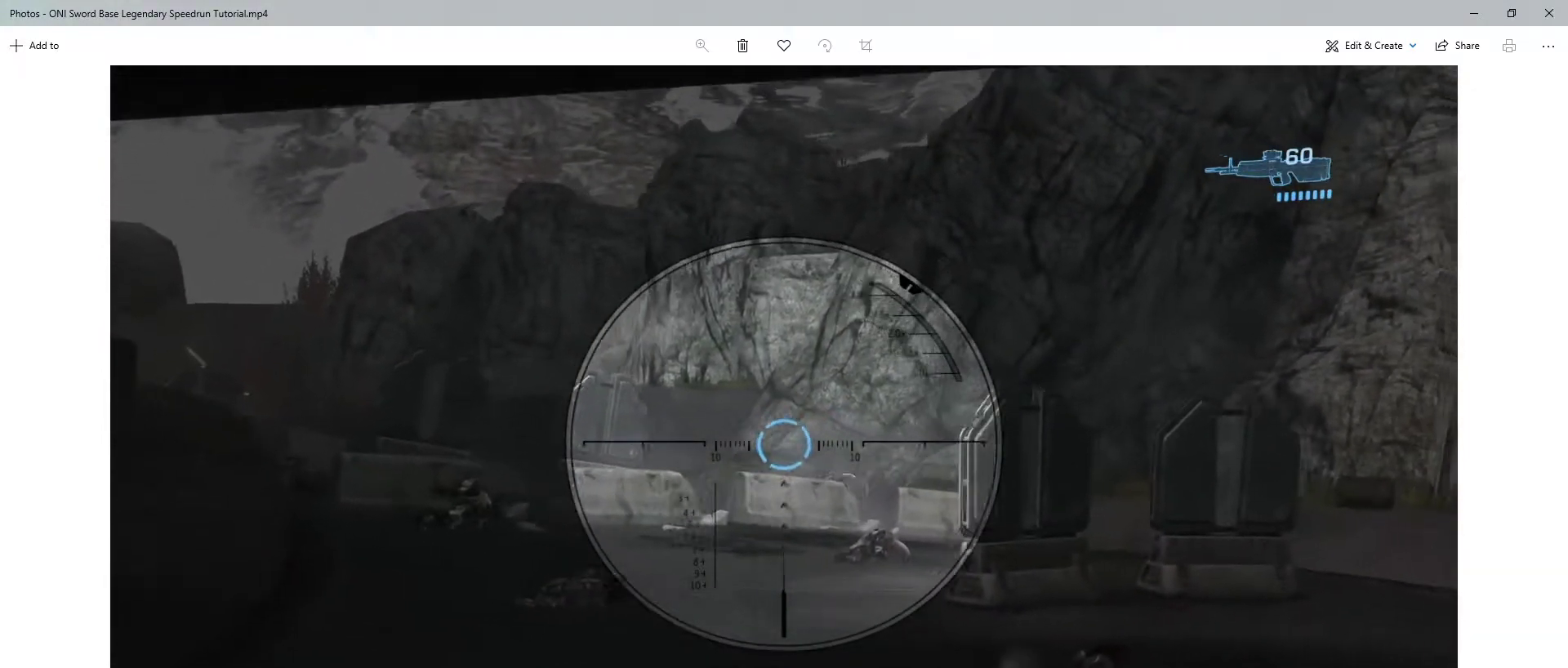
Gameplay with keyboard and mouse; each line is a JSON object with the keys and mouse buttons held at the frame after it. "events" lists presses ("down") and releases ("up") of "1", "2", "3", "4", "a", "ctrl", "d", "e", "f", "q", "r", "s", "shift", "space", "w", "mouse_left", "mouse_wheel" and "mouse_right" between this image and that frame as [ms after this image, input, new state], when the widget could be followed in between. "mouse_left", "mouse_wheel", "mouse_right" = the "left", "wheel", "right" buttons of the "mouse" list. No other keys are recorded. "wheel" means that the mouse wheel is clicked or scrolled. Not read: mouse_move.
{"keys": ["a"], "mouse": [], "events": [[50, "w", "down"], [133, "d", "up"], [167, "a", "down"], [317, "w", "up"], [400, "mouse_left", "down"], [500, "mouse_left", "up"]]}
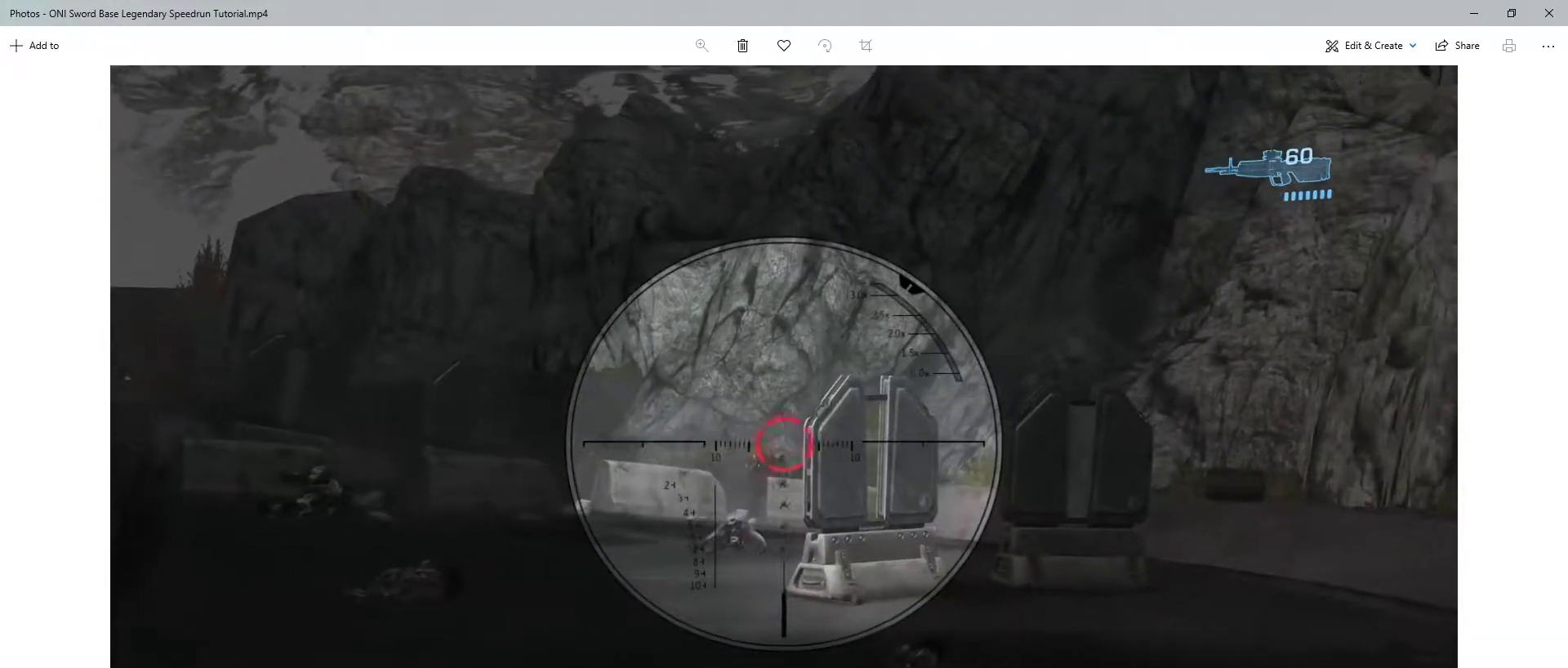
{"keys": [], "mouse": [], "events": [[50, "a", "up"], [383, "mouse_left", "down"], [500, "mouse_left", "up"]]}
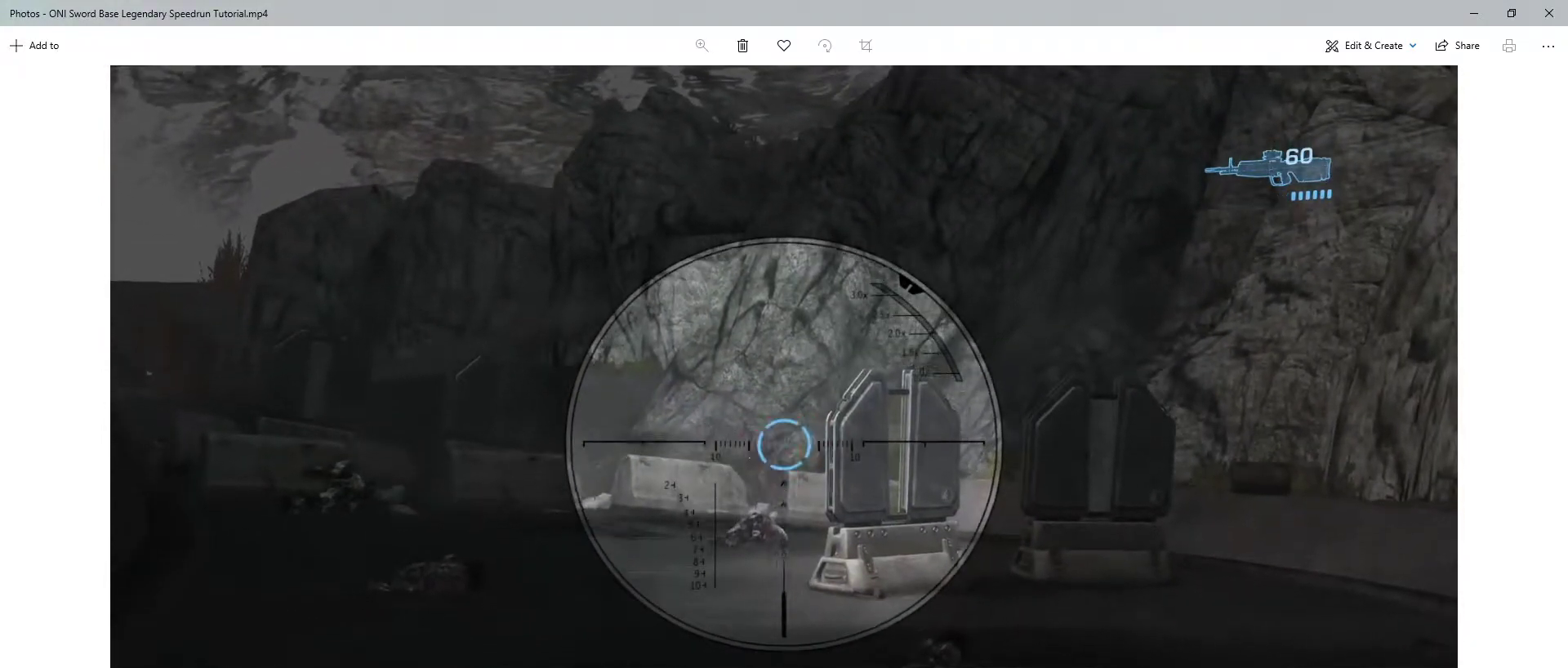
{"keys": ["d"], "mouse": [], "events": [[300, "mouse_left", "down"], [433, "mouse_left", "up"], [467, "d", "down"]]}
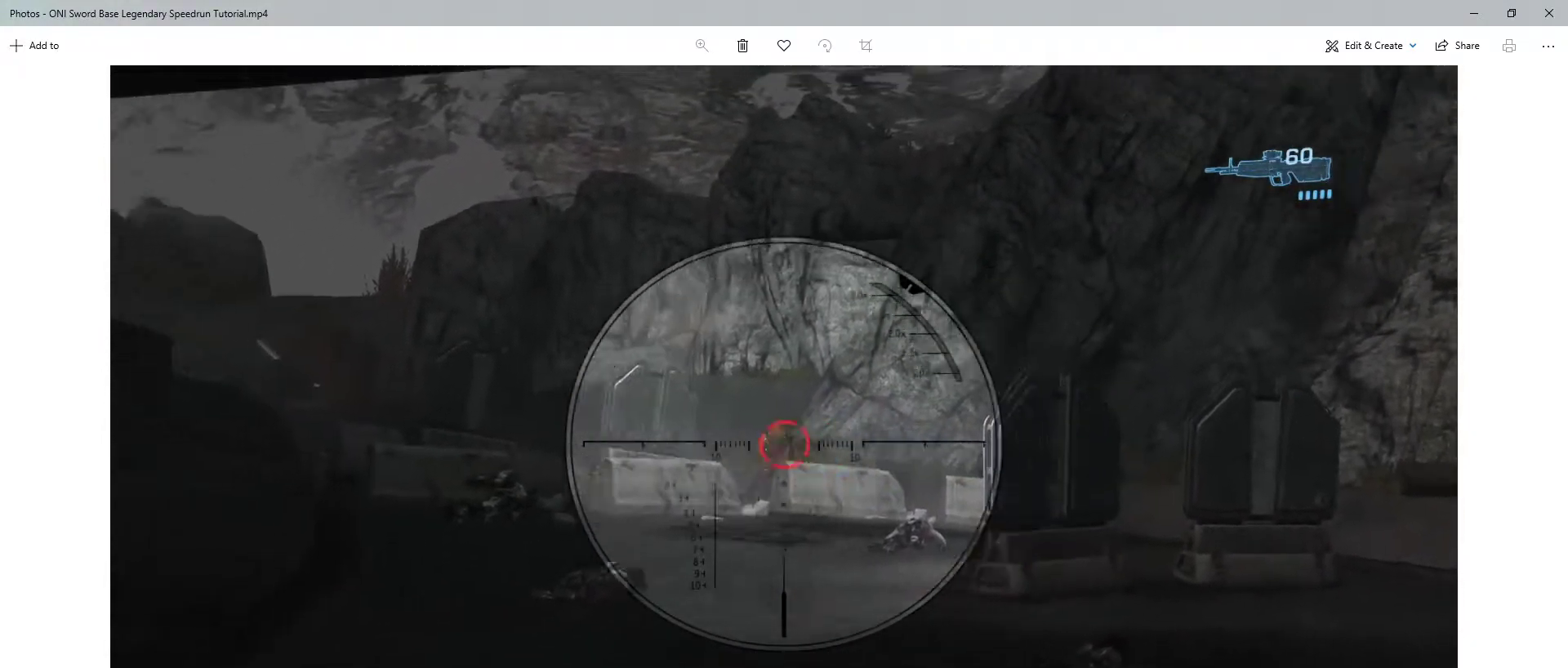
{"keys": ["d", "w"], "mouse": [], "events": [[250, "mouse_left", "down"], [283, "w", "down"], [367, "mouse_left", "up"]]}
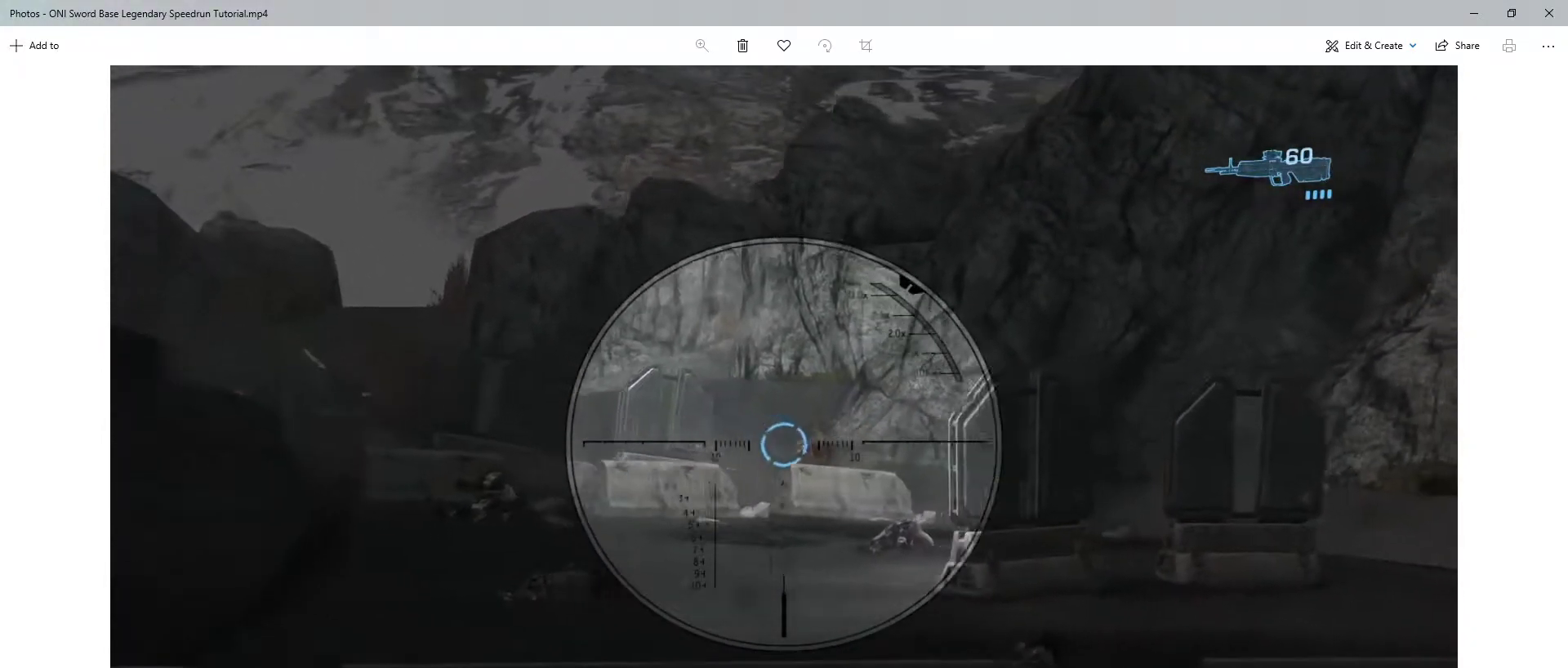
{"keys": [], "mouse": [], "events": [[83, "d", "up"], [183, "mouse_left", "down"], [183, "w", "up"], [267, "mouse_left", "up"]]}
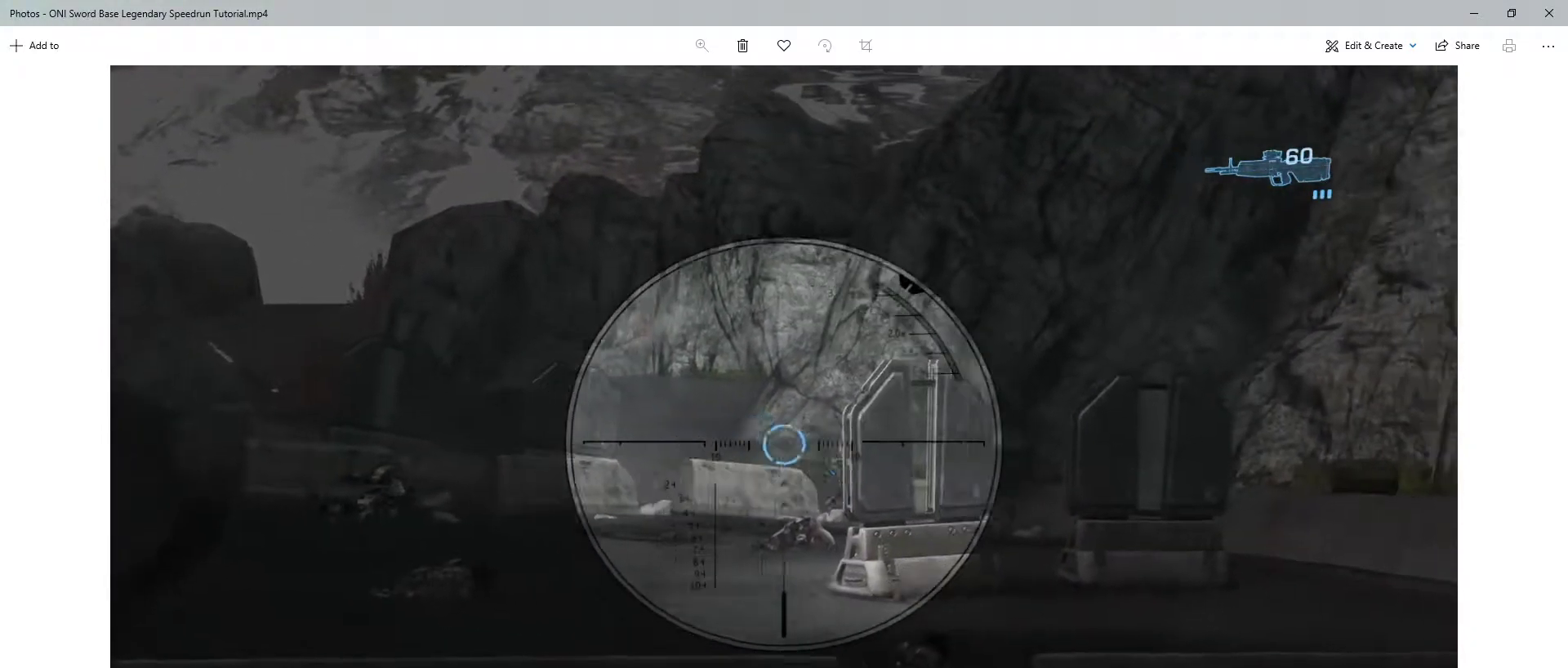
{"keys": ["d", "w"], "mouse": [], "events": [[100, "mouse_left", "down"], [167, "w", "down"], [200, "mouse_left", "up"], [200, "r", "down"], [317, "r", "up"], [417, "d", "down"]]}
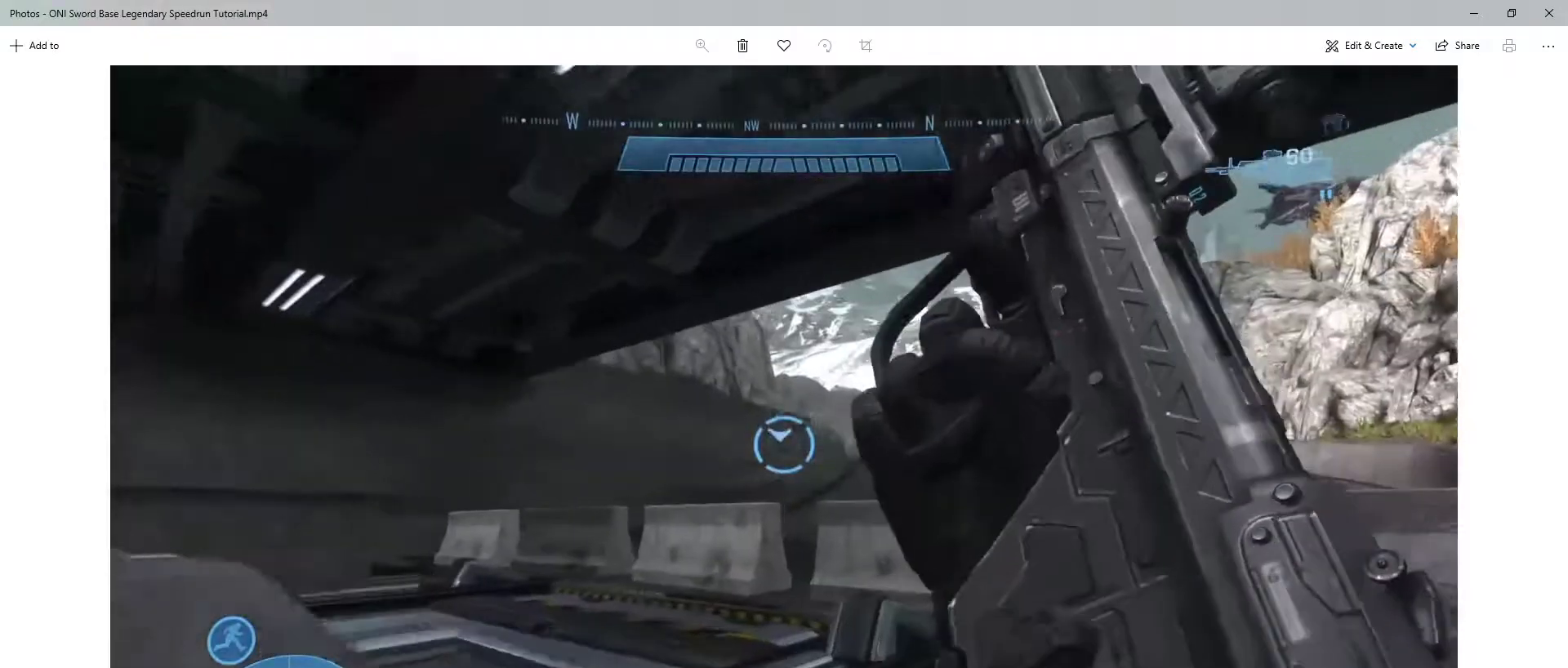
{"keys": ["d"], "mouse": [], "events": [[100, "w", "up"]]}
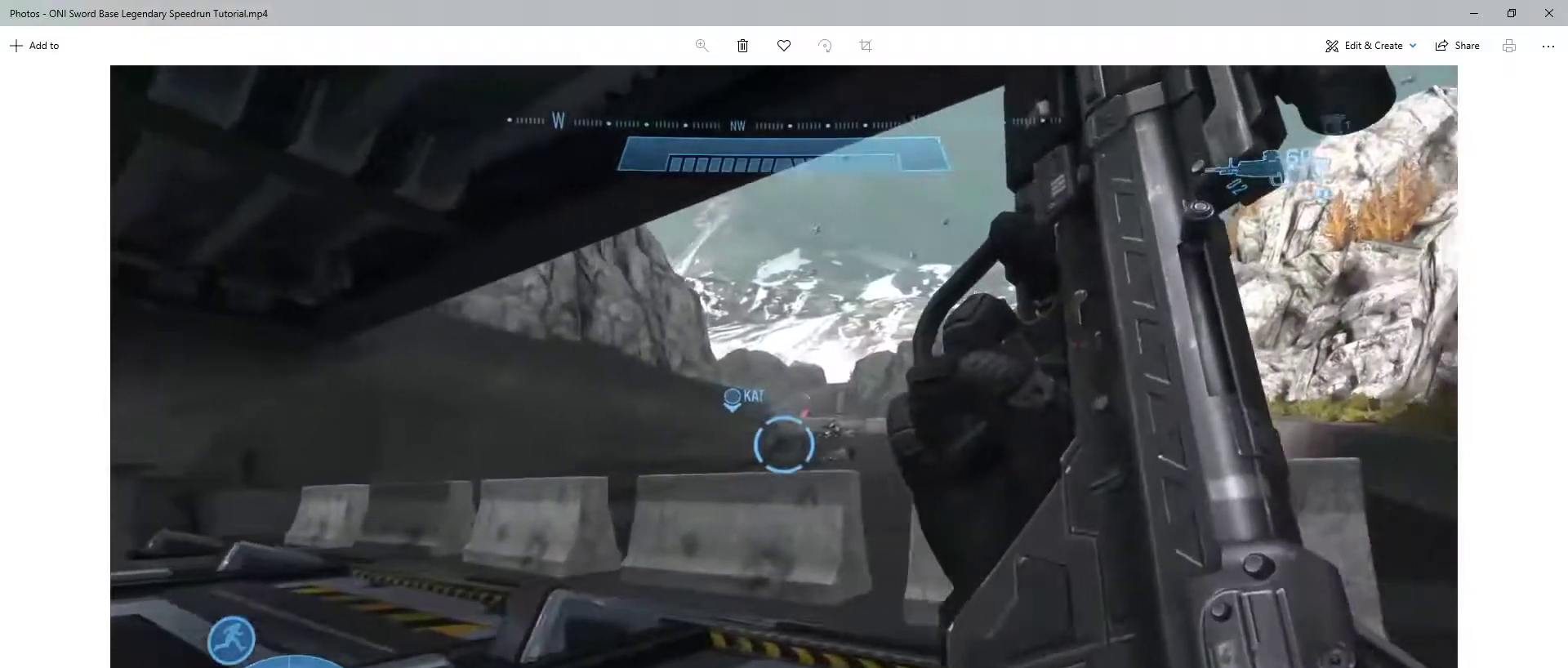
{"keys": ["d"], "mouse": [], "events": []}
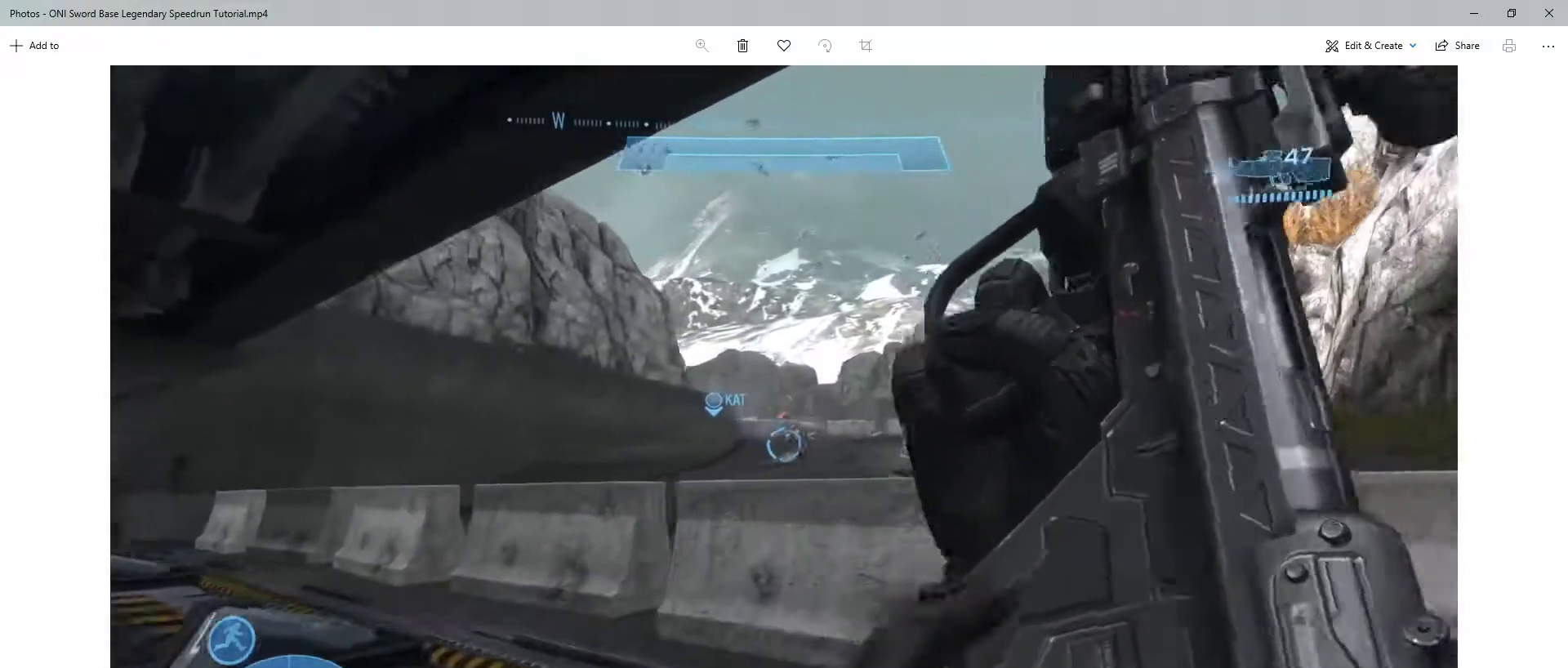
{"keys": ["d"], "mouse": [], "events": []}
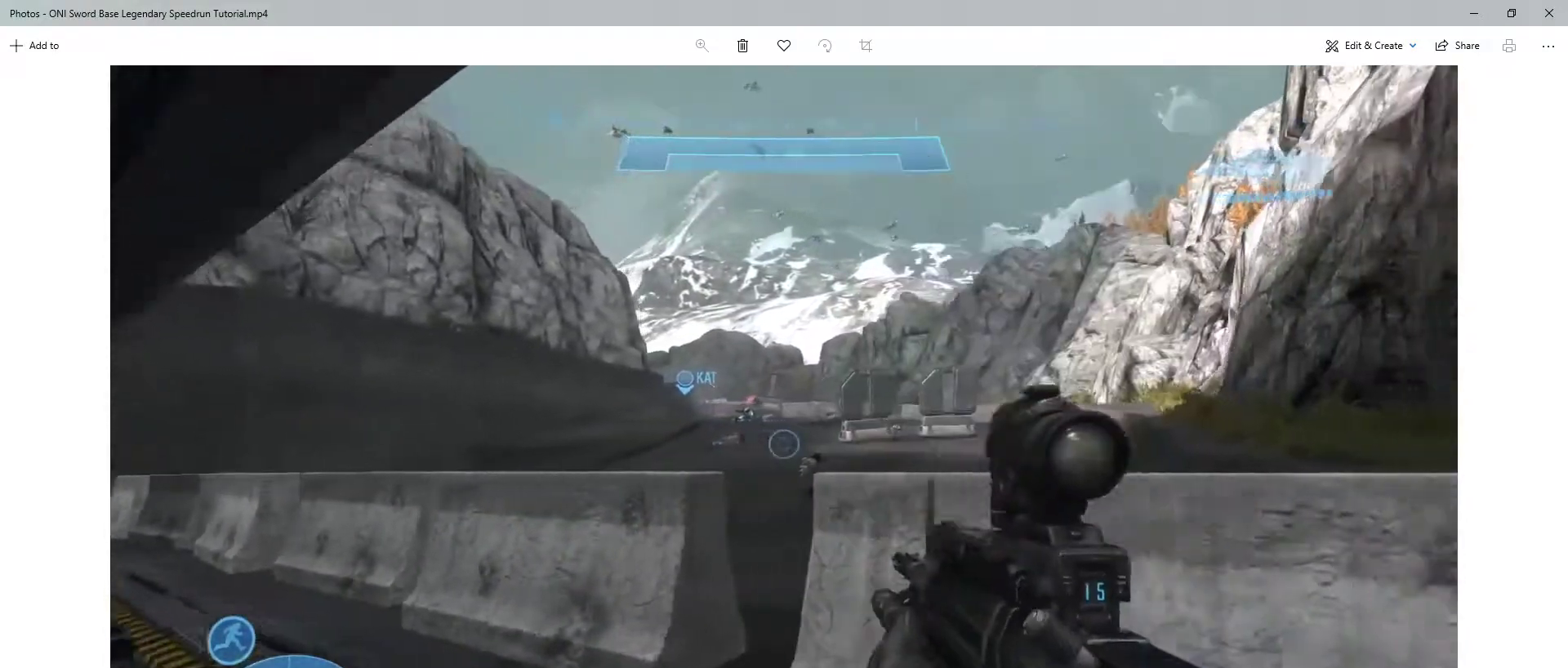
{"keys": [], "mouse": [], "events": [[67, "d", "up"], [167, "mouse_right", "down"], [267, "mouse_right", "up"]]}
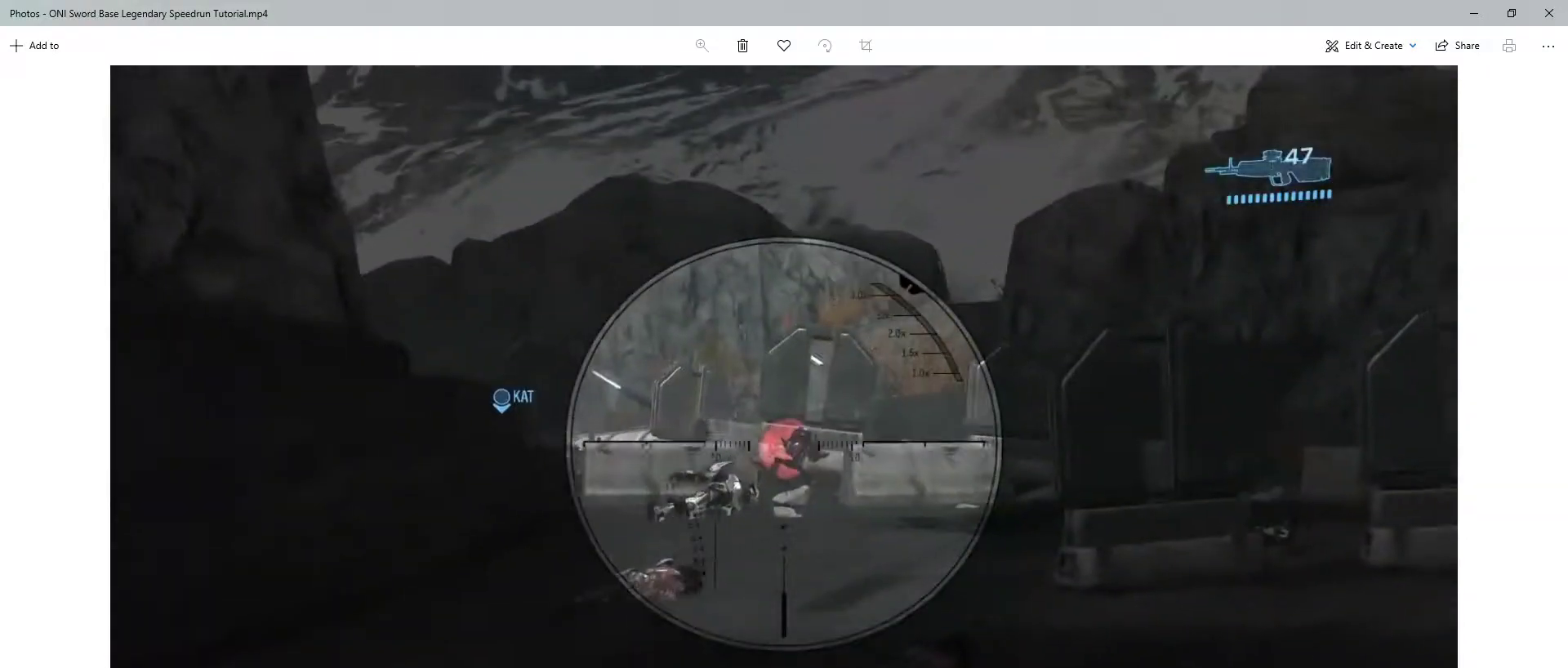
{"keys": [], "mouse": [], "events": [[200, "mouse_left", "down"], [267, "mouse_left", "up"]]}
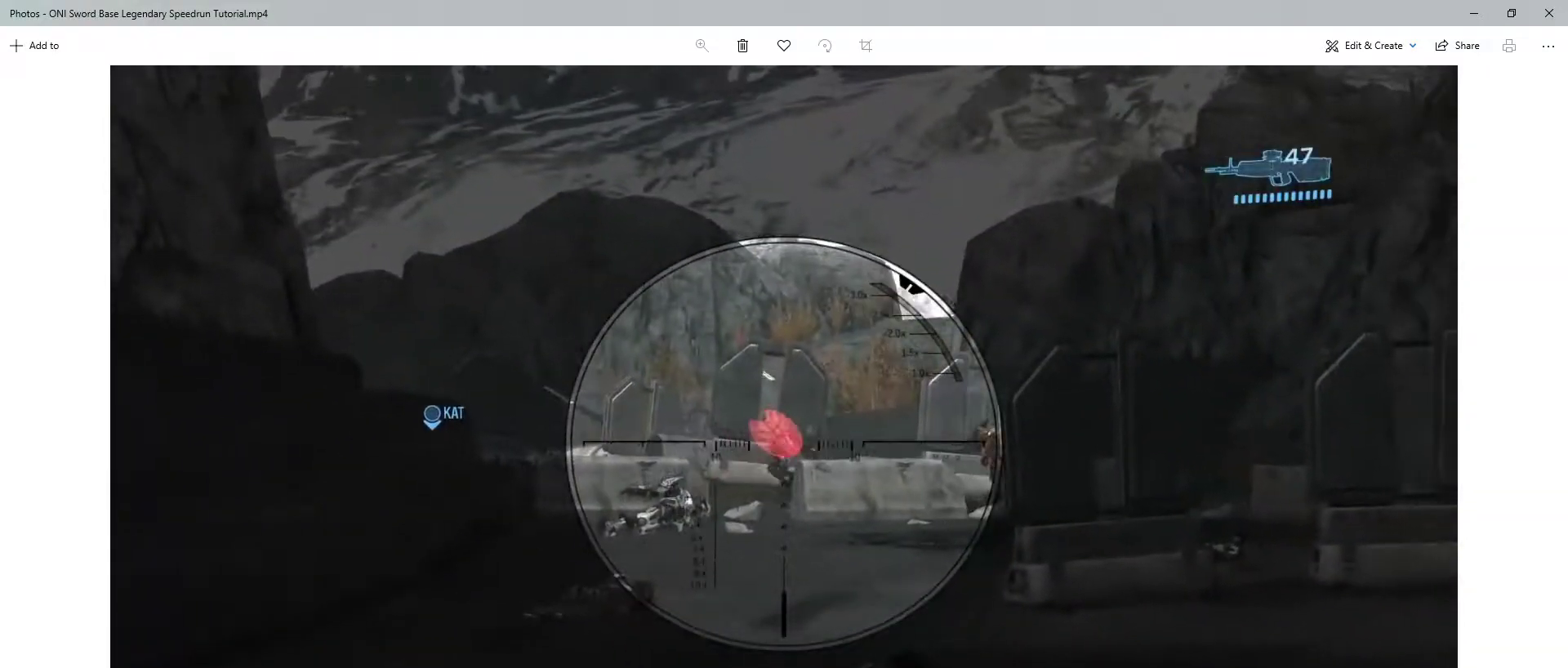
{"keys": [], "mouse": [], "events": []}
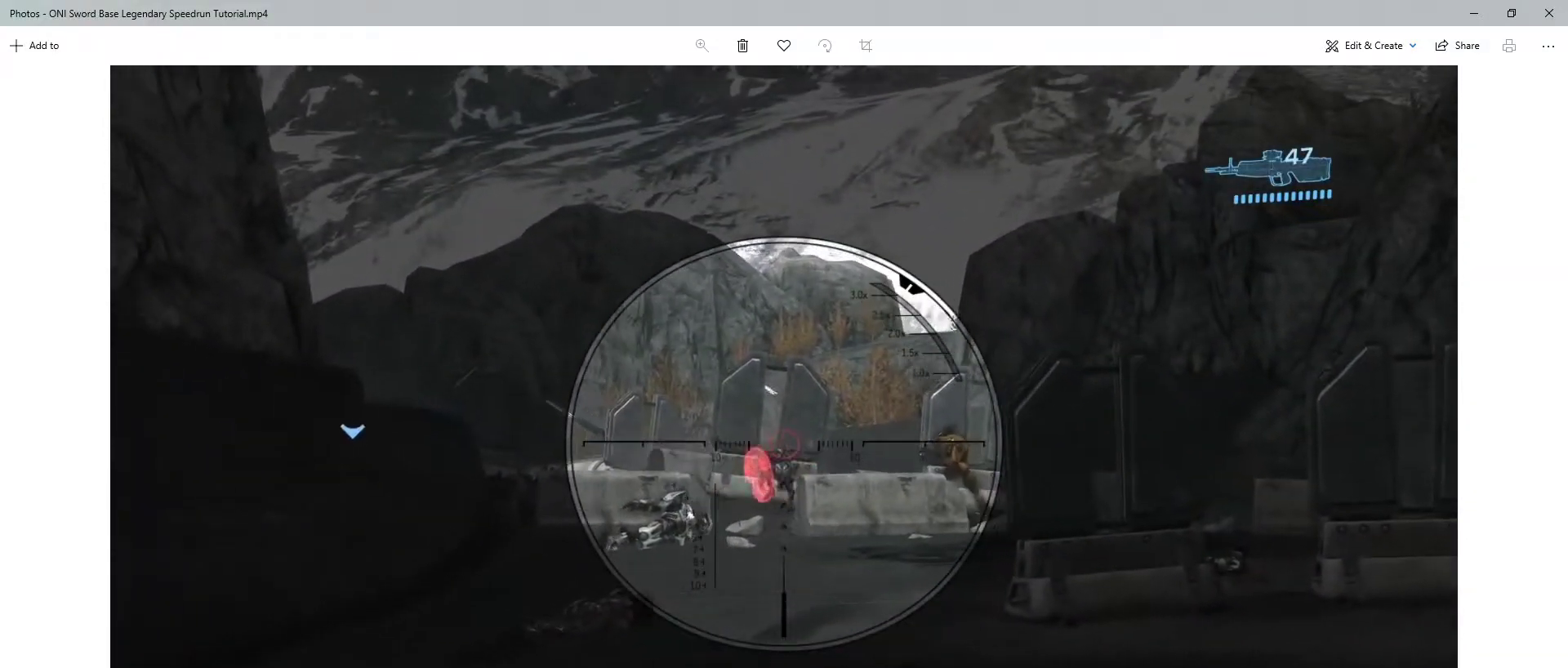
{"keys": [], "mouse": [], "events": [[267, "mouse_left", "down"], [400, "mouse_left", "up"]]}
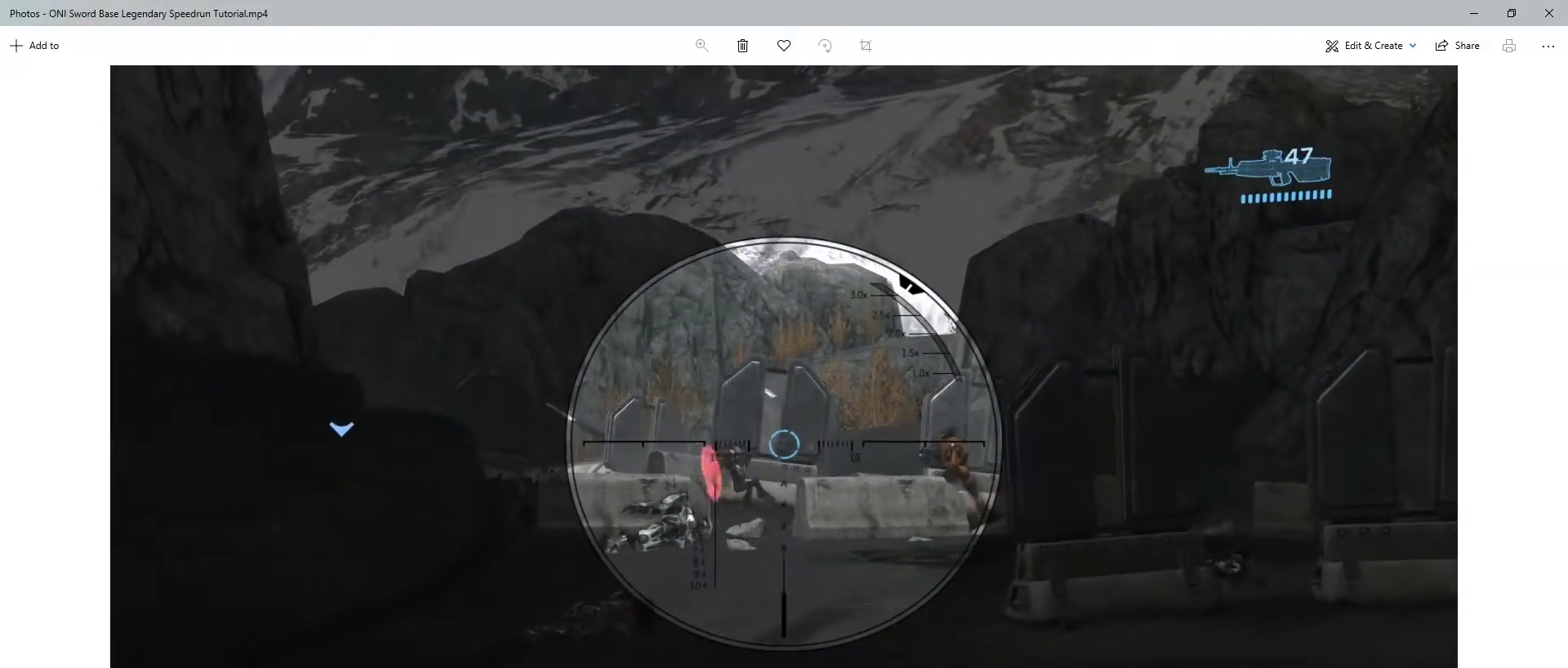
{"keys": [], "mouse": [], "events": [[300, "mouse_left", "down"], [433, "mouse_left", "up"]]}
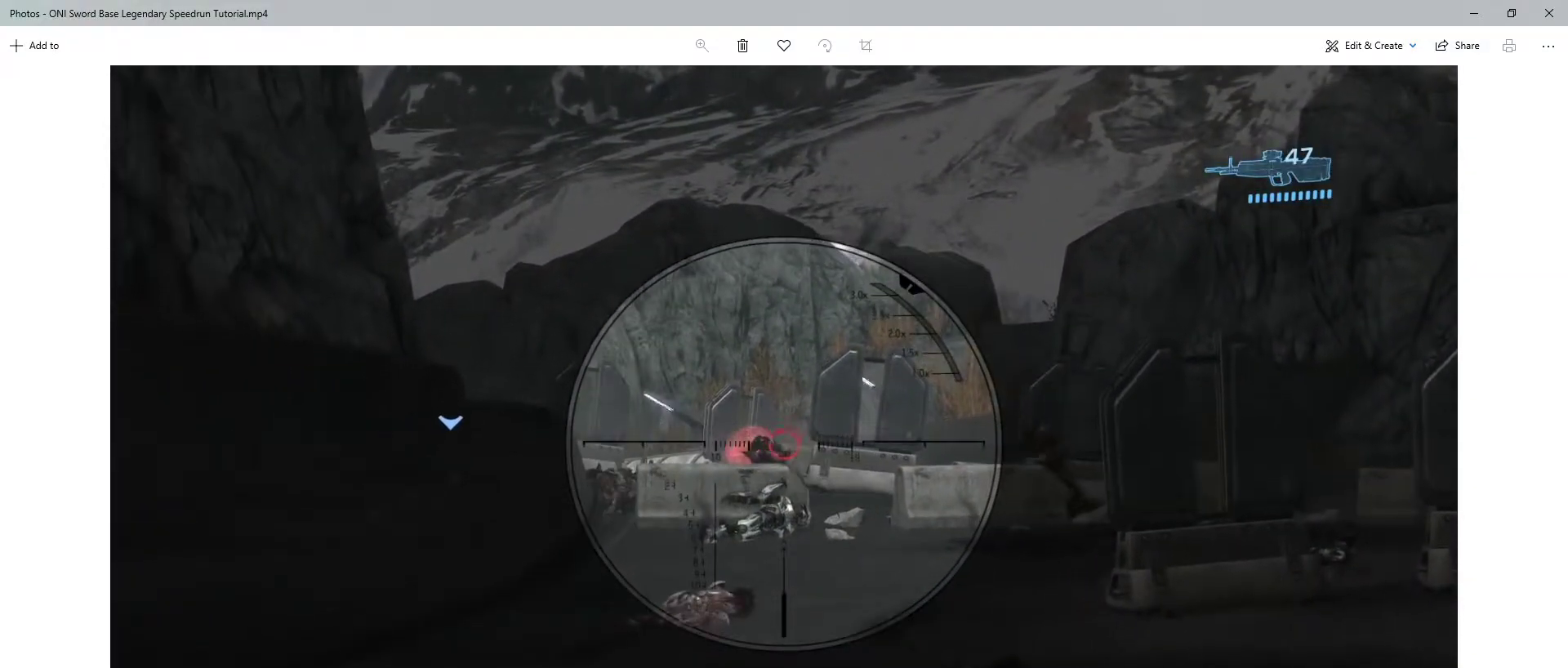
{"keys": [], "mouse": [], "events": [[233, "mouse_left", "down"], [400, "mouse_left", "up"]]}
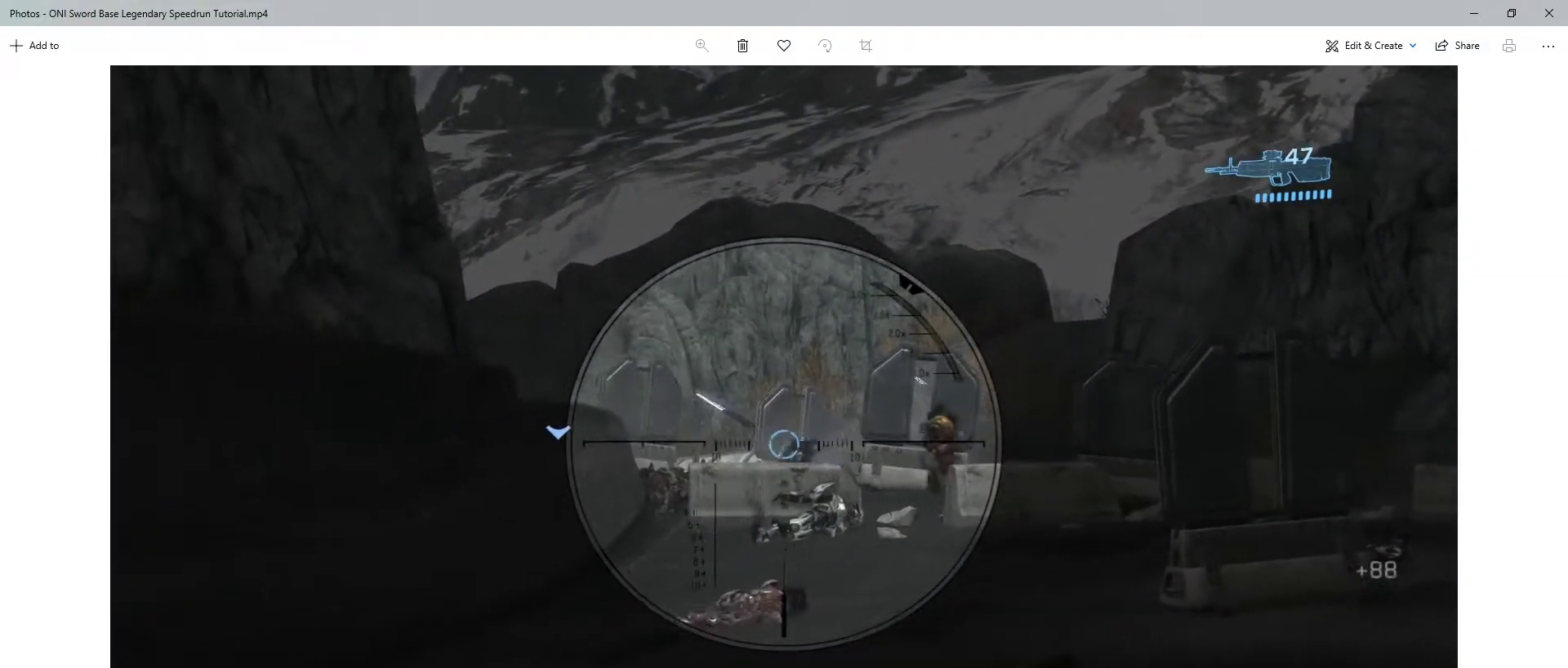
{"keys": [], "mouse": ["left"], "events": [[467, "mouse_left", "down"]]}
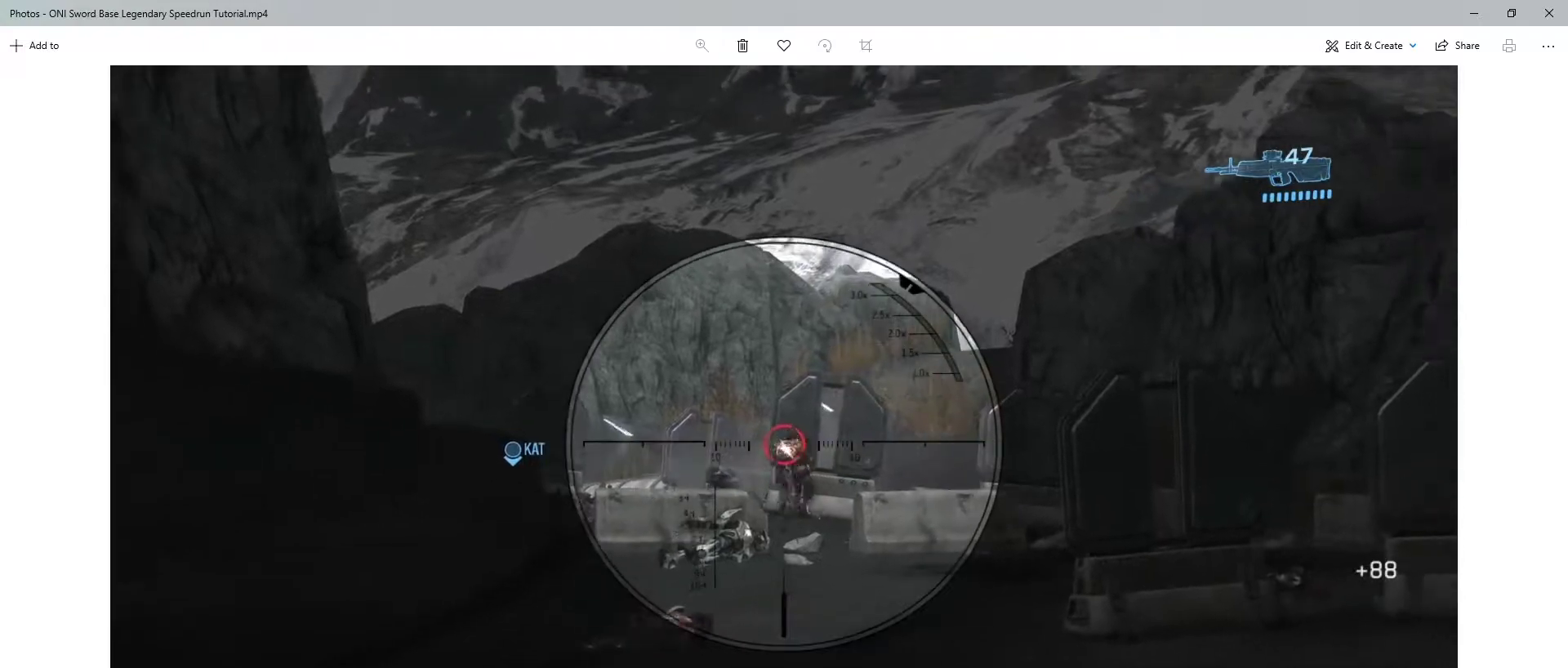
{"keys": [], "mouse": [], "events": [[100, "mouse_left", "up"], [300, "mouse_left", "down"], [467, "mouse_left", "up"]]}
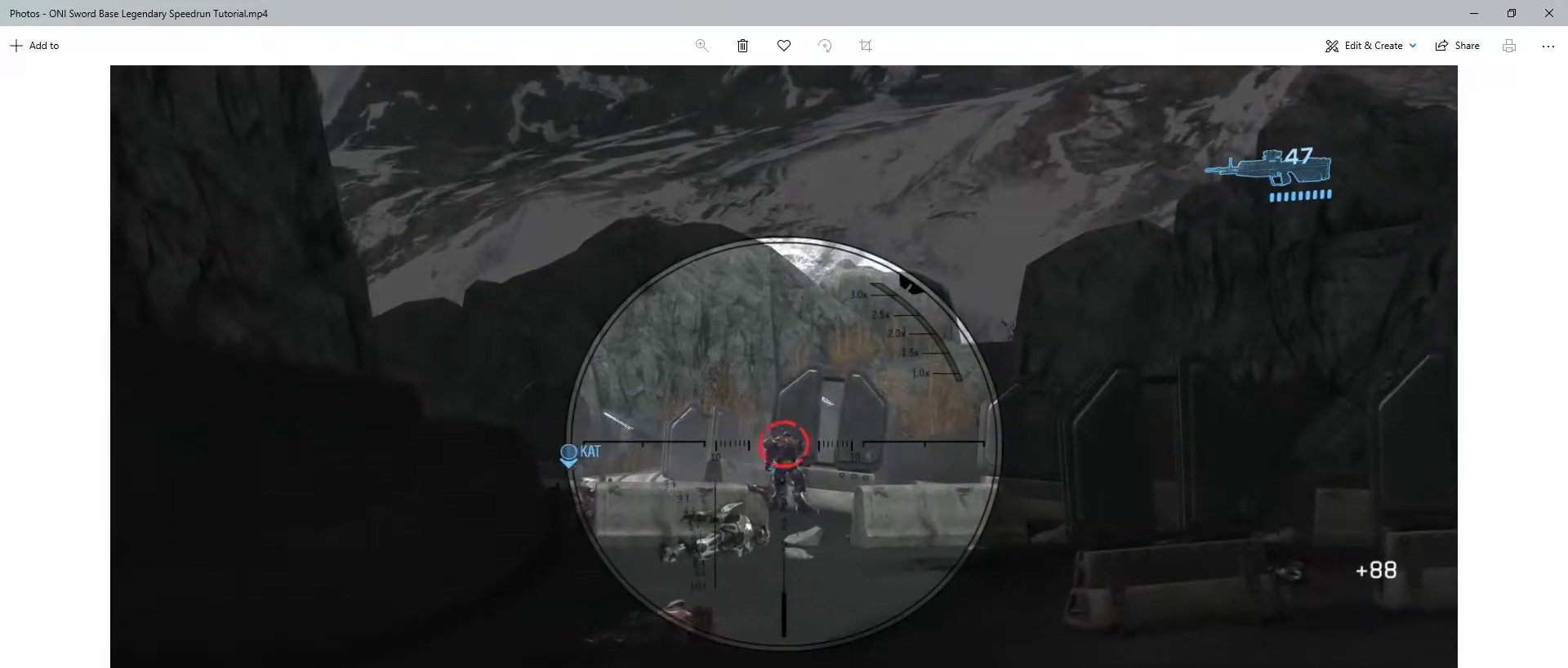
{"keys": [], "mouse": [], "events": [[133, "mouse_left", "down"], [333, "mouse_left", "up"]]}
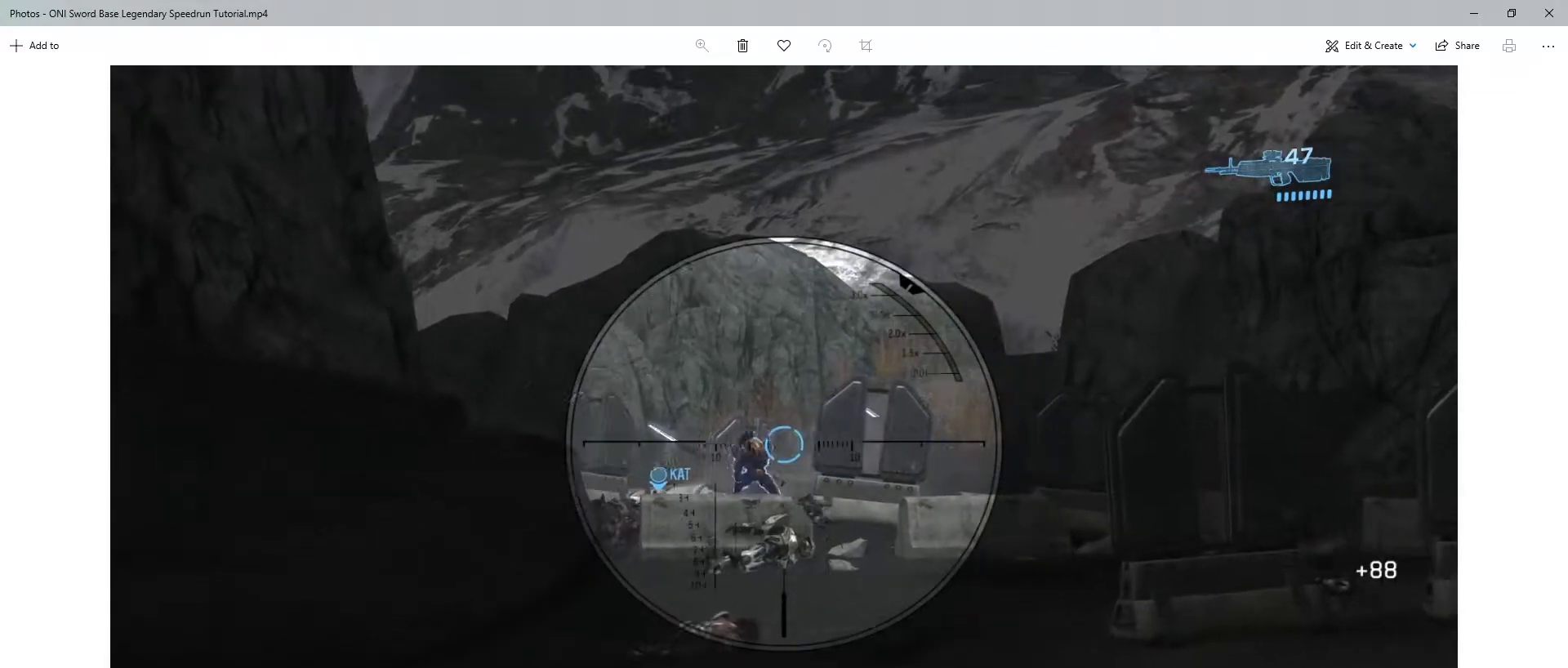
{"keys": [], "mouse": ["left"], "events": [[67, "mouse_left", "down"], [233, "mouse_left", "up"], [467, "mouse_left", "down"]]}
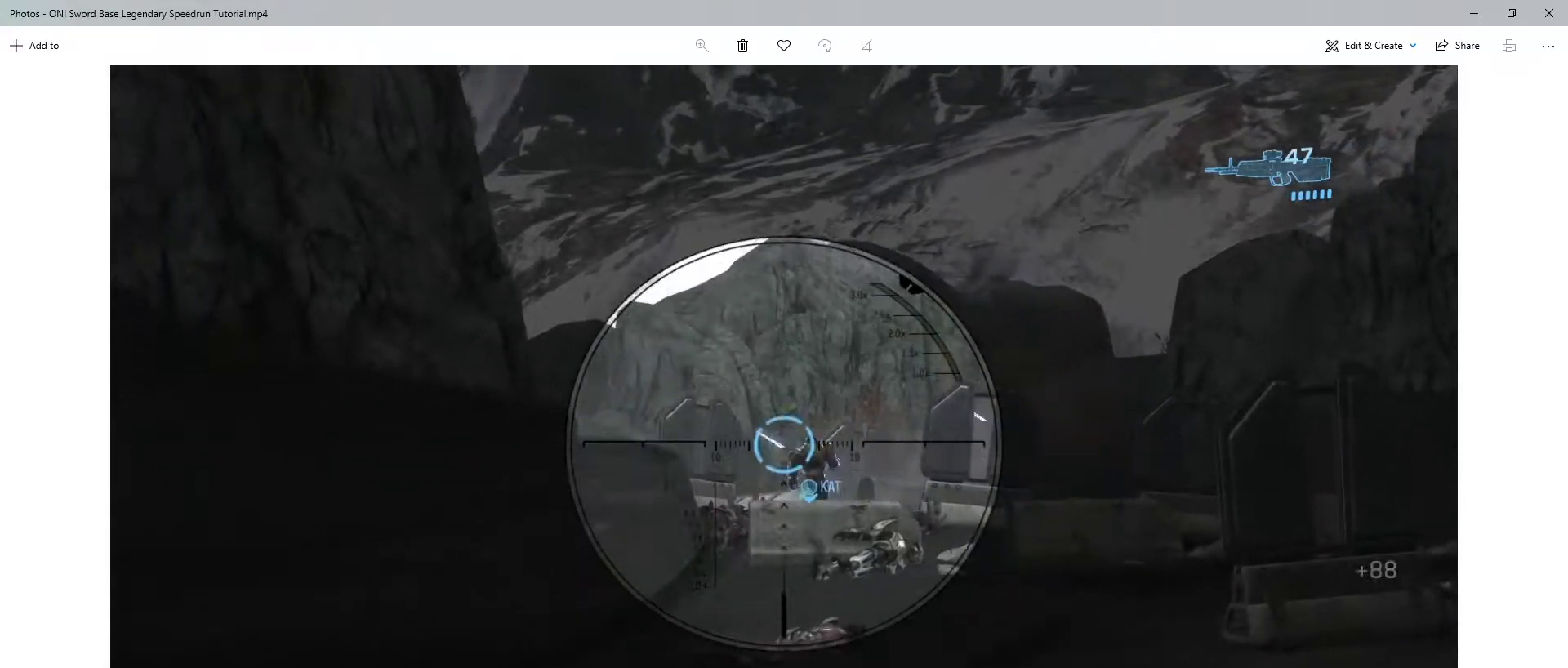
{"keys": [], "mouse": [], "events": [[67, "mouse_left", "up"]]}
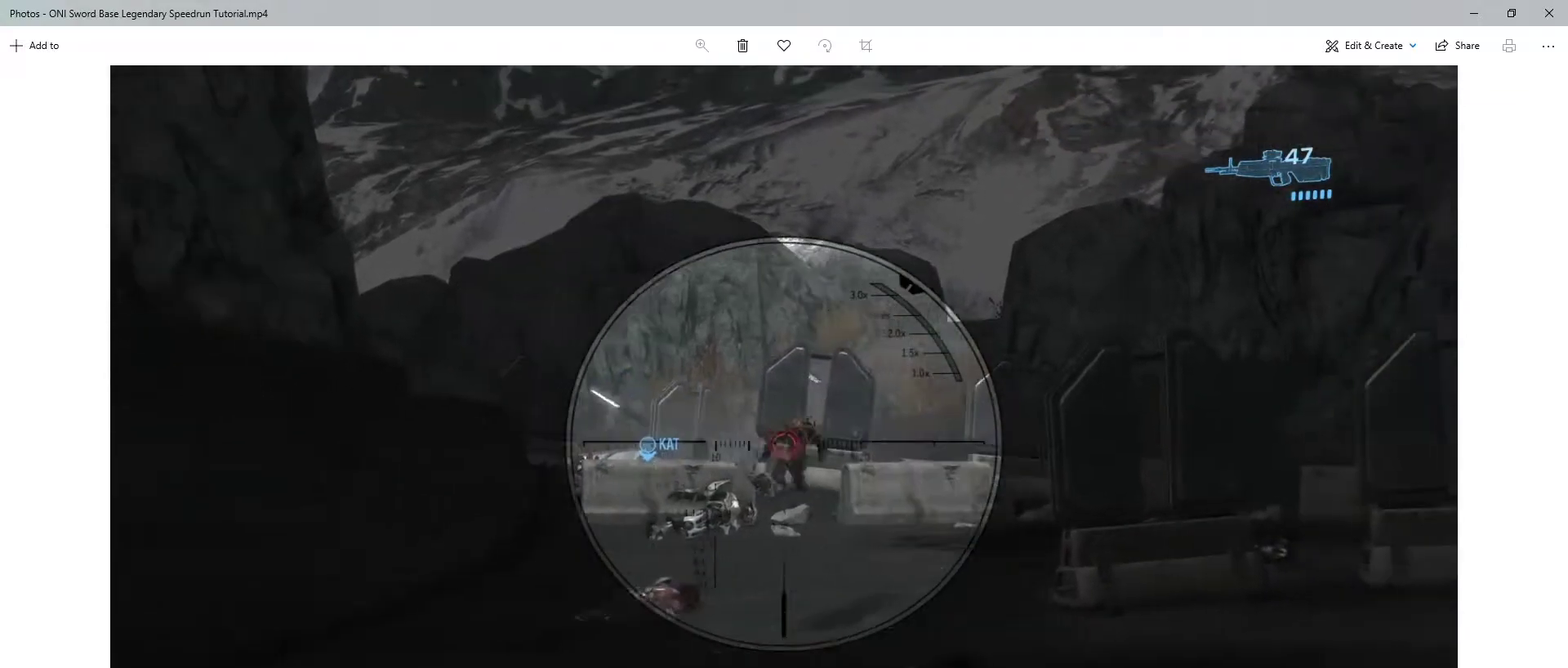
{"keys": [], "mouse": [], "events": [[367, "mouse_left", "down"], [500, "mouse_left", "up"]]}
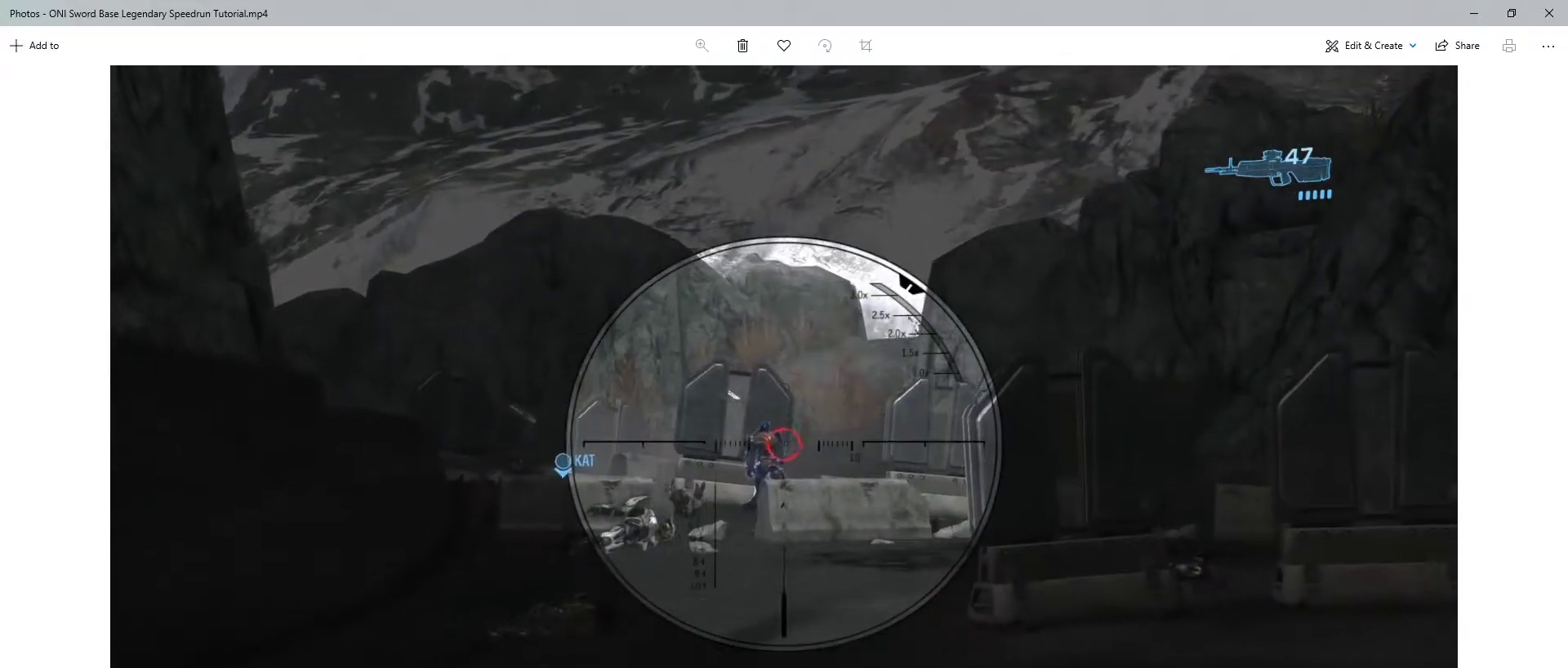
{"keys": [], "mouse": [], "events": [[233, "mouse_left", "down"], [400, "mouse_left", "up"]]}
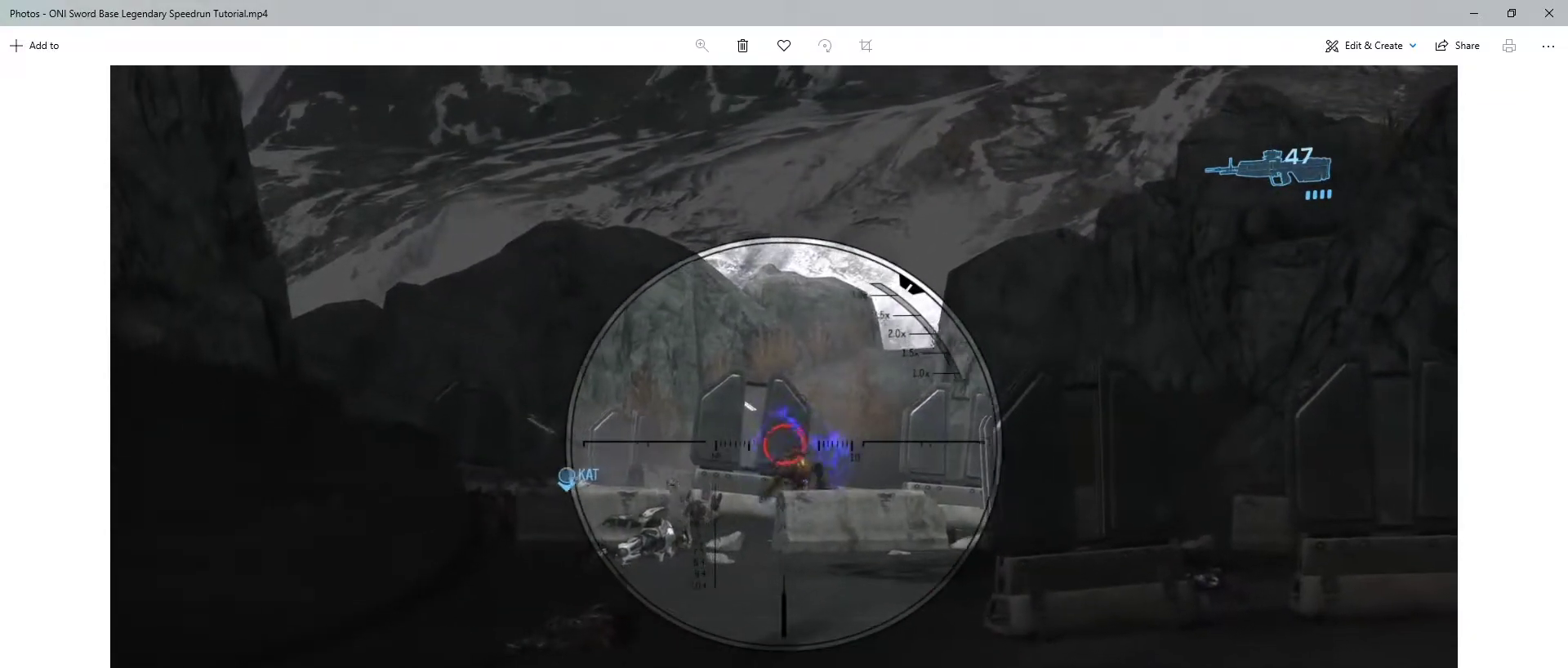
{"keys": [], "mouse": [], "events": []}
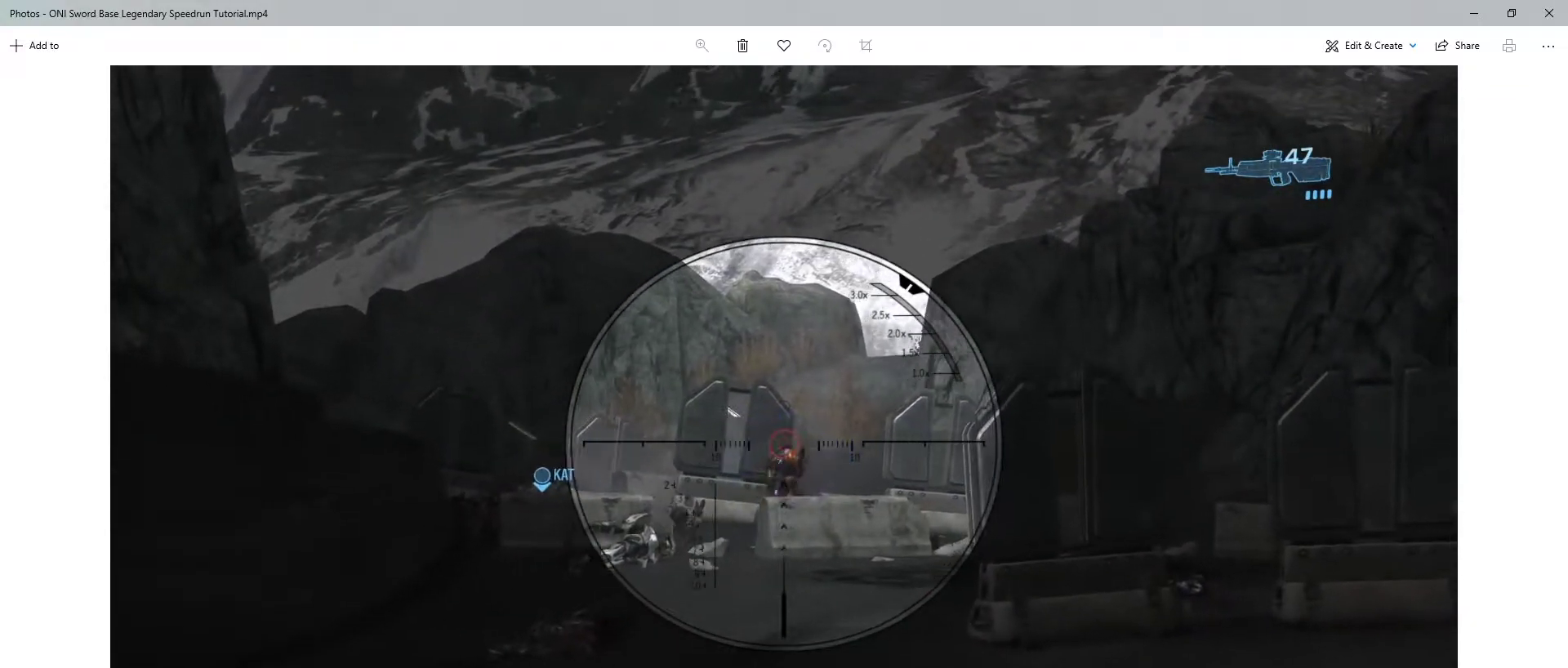
{"keys": [], "mouse": [], "events": [[233, "mouse_left", "down"], [333, "mouse_left", "up"]]}
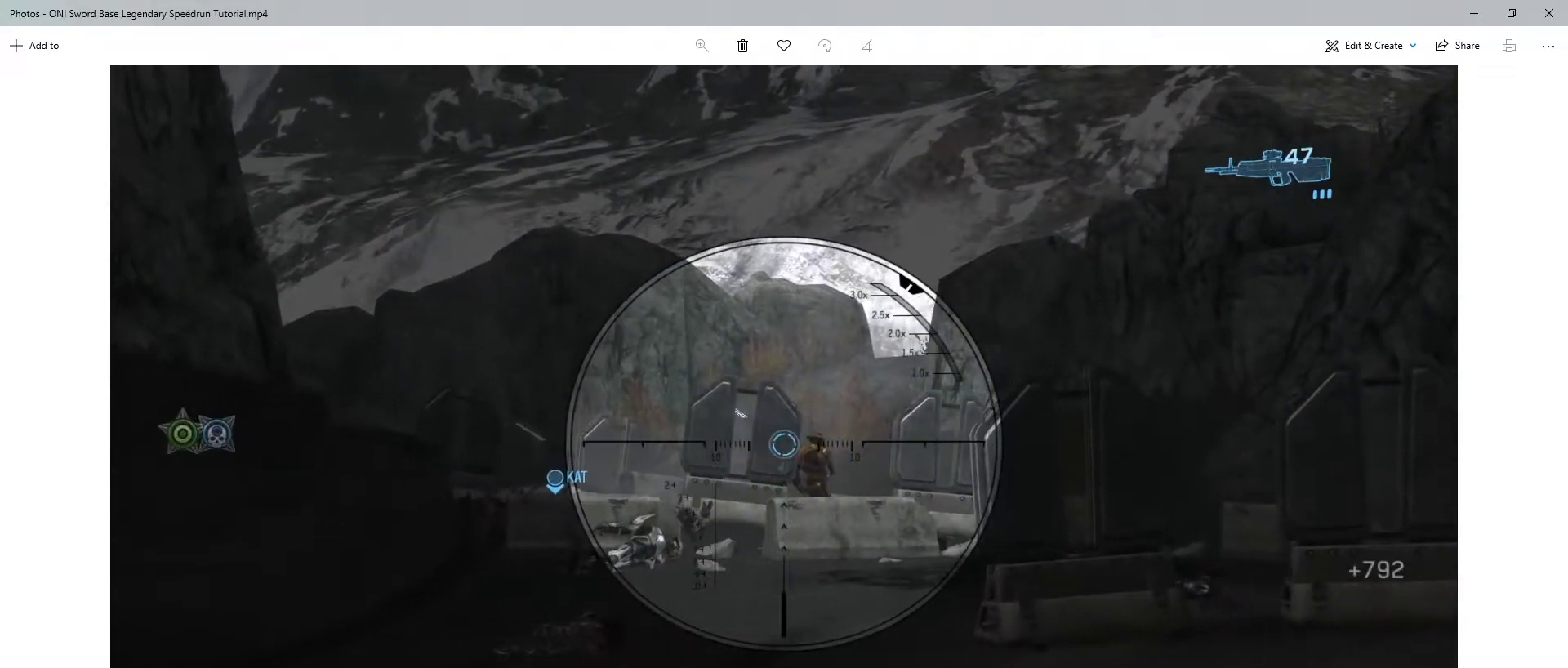
{"keys": [], "mouse": [], "events": []}
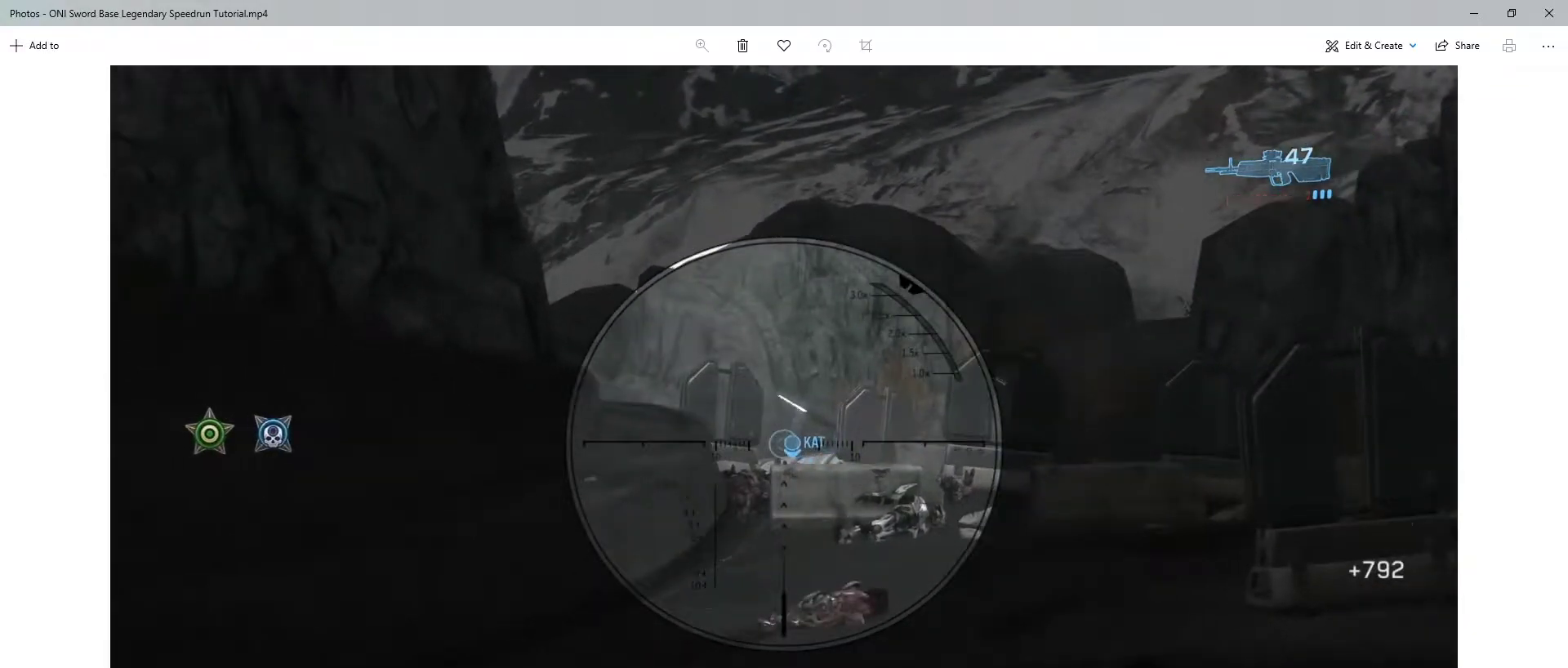
{"keys": [], "mouse": [], "events": [[200, "r", "down"], [300, "r", "up"]]}
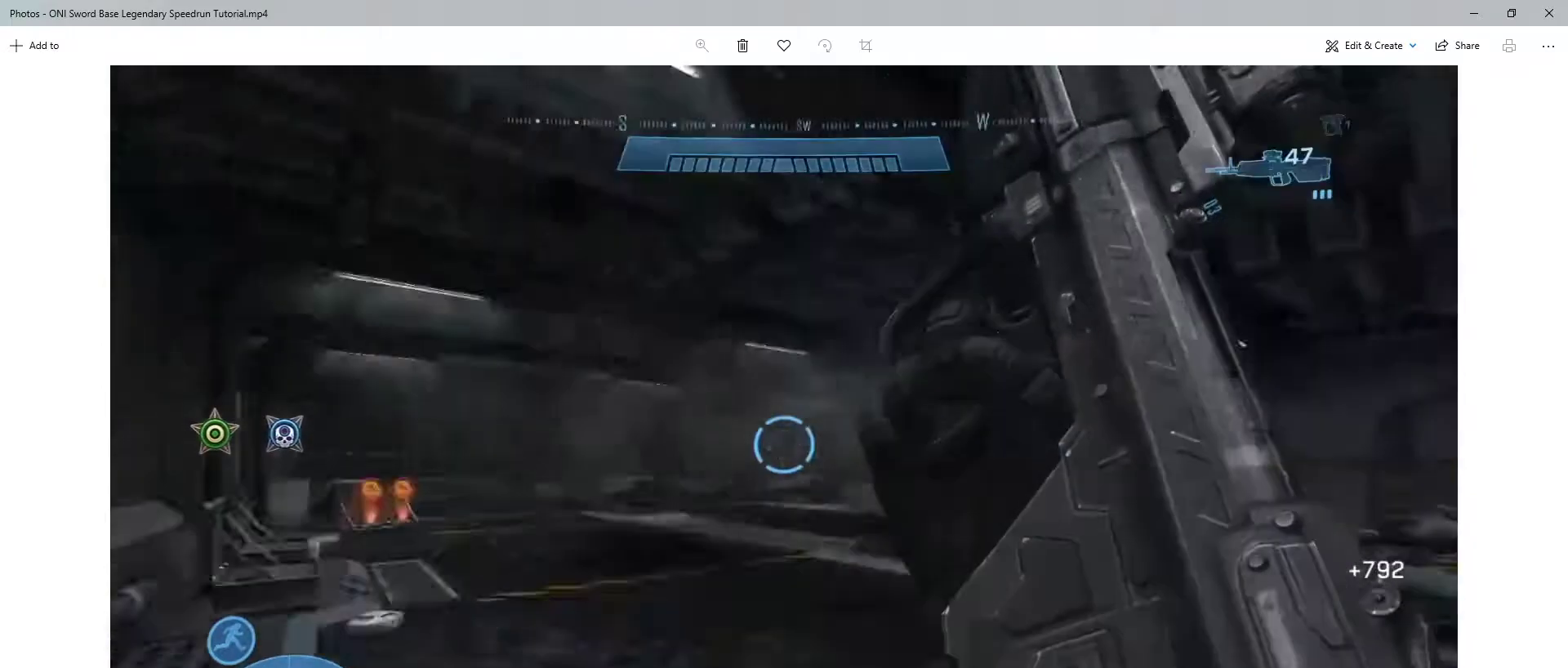
{"keys": ["w"], "mouse": [], "events": [[33, "w", "down"]]}
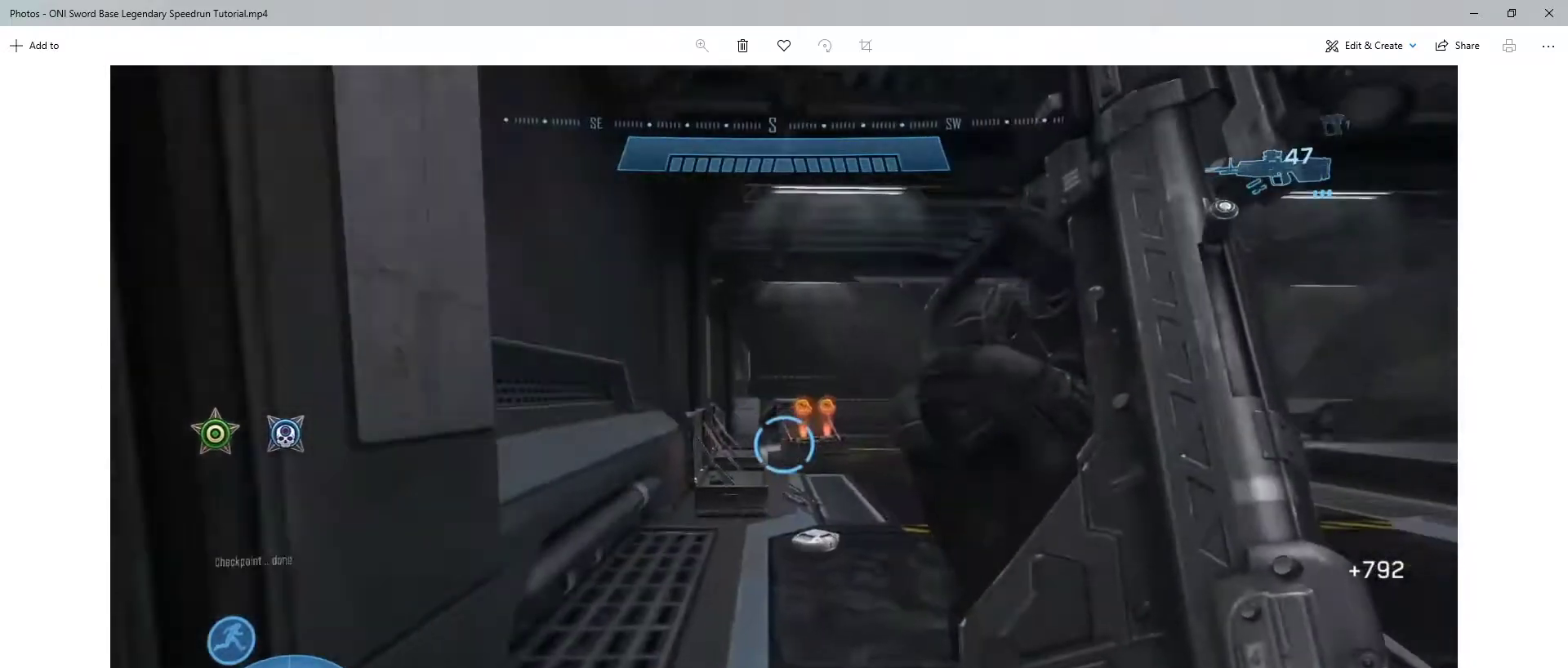
{"keys": ["w"], "mouse": [], "events": []}
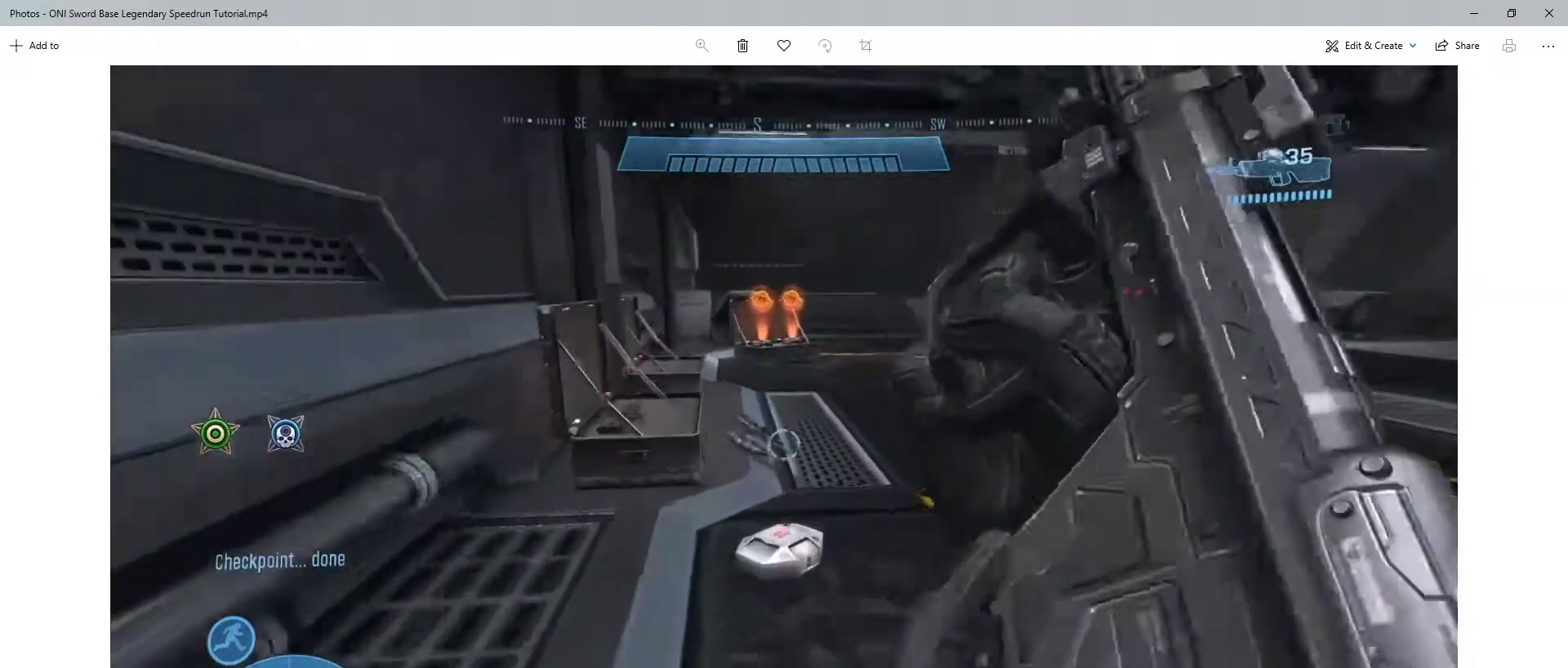
{"keys": ["e", "w"], "mouse": [], "events": [[267, "space", "down"], [333, "space", "up"], [367, "e", "down"]]}
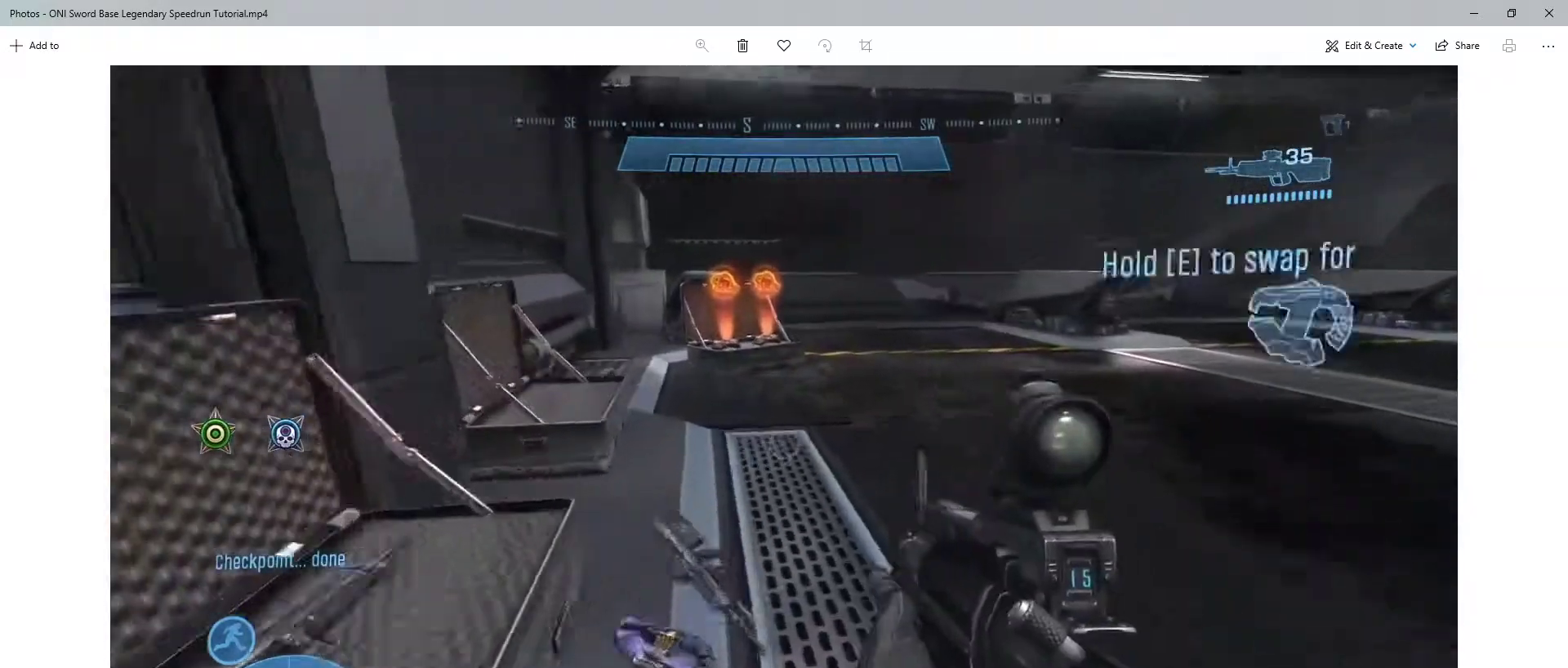
{"keys": ["shift", "w"], "mouse": [], "events": [[233, "e", "up"], [467, "shift", "down"]]}